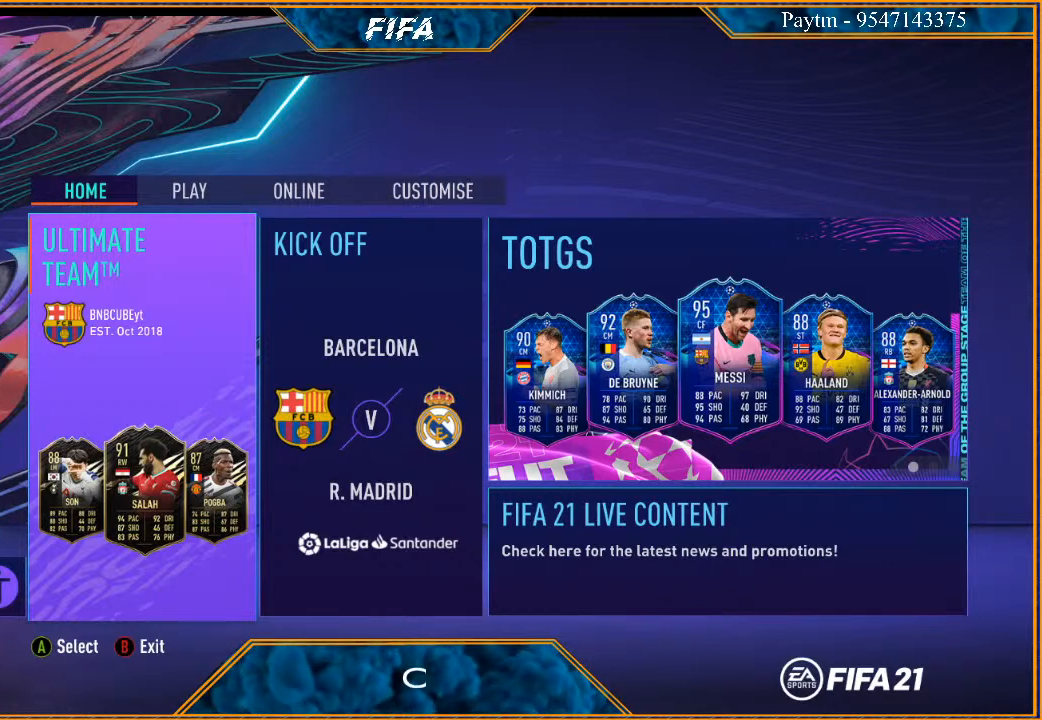
Gameplay with a controller (Xbox layout); each line is a JSON object with the inputs held at the frame after it. "events" lists button and stick changes between this image and that frame as [ms after this image, input, new state], when the widget could be followed in between.
{"buttons": [], "left_stick": "center", "right_stick": "center", "events": [[67, "B", "down"], [167, "B", "up"]]}
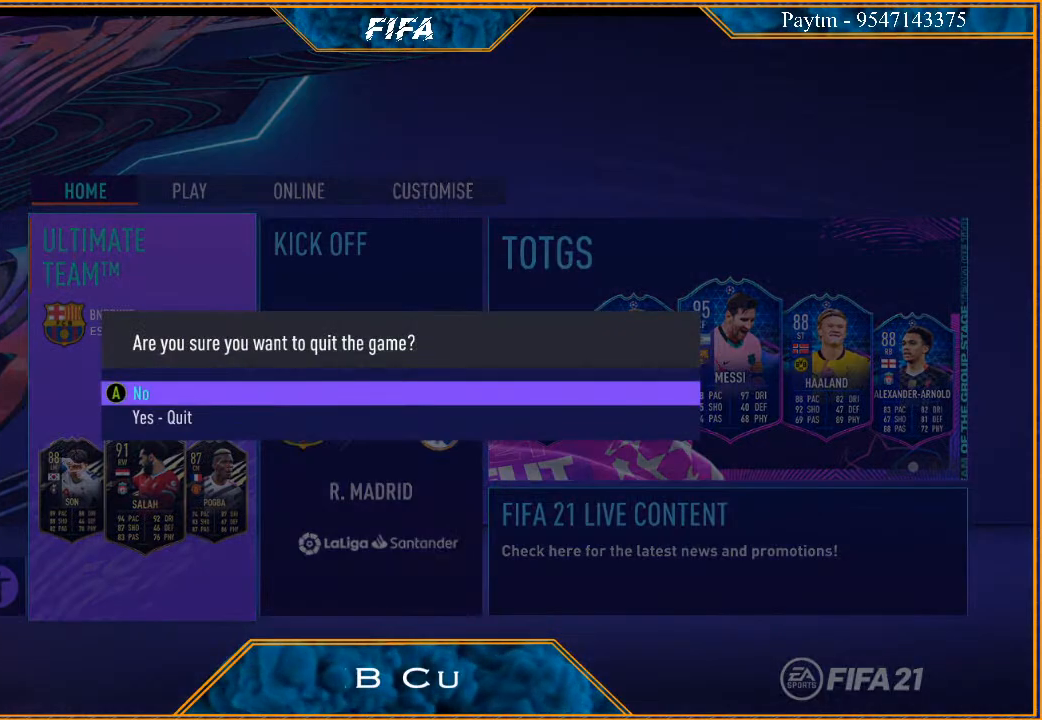
{"buttons": [], "left_stick": "down", "right_stick": "center", "events": [[233, "left_stick", "down"]]}
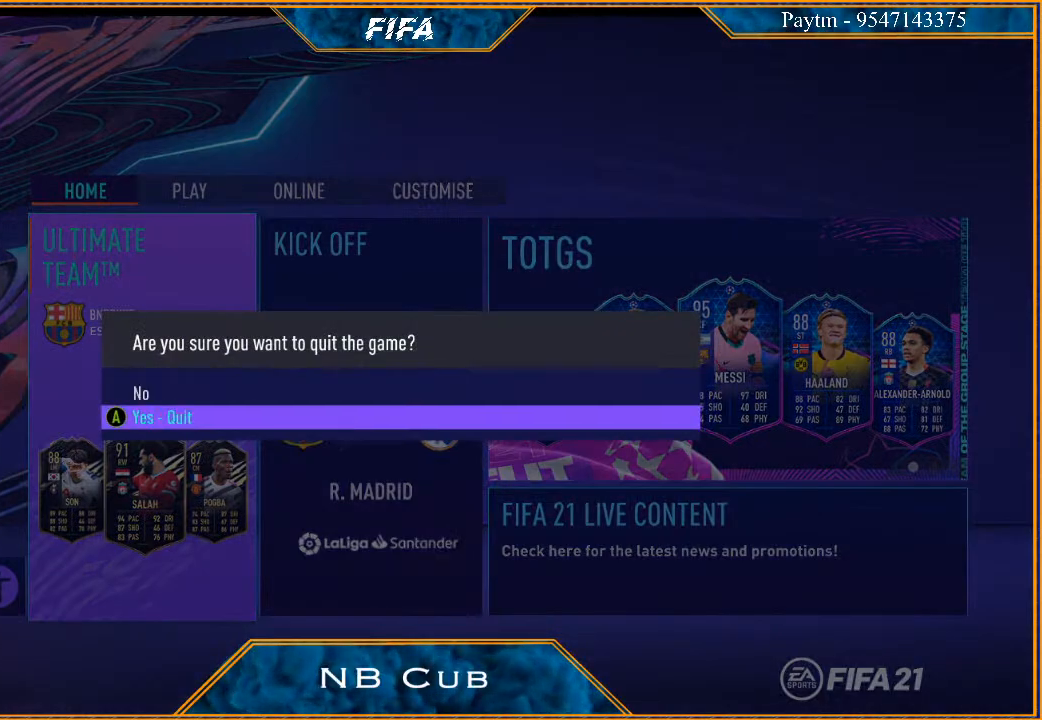
{"buttons": [], "left_stick": "center", "right_stick": "center", "events": [[33, "left_stick", "center"], [333, "A", "down"], [500, "A", "up"]]}
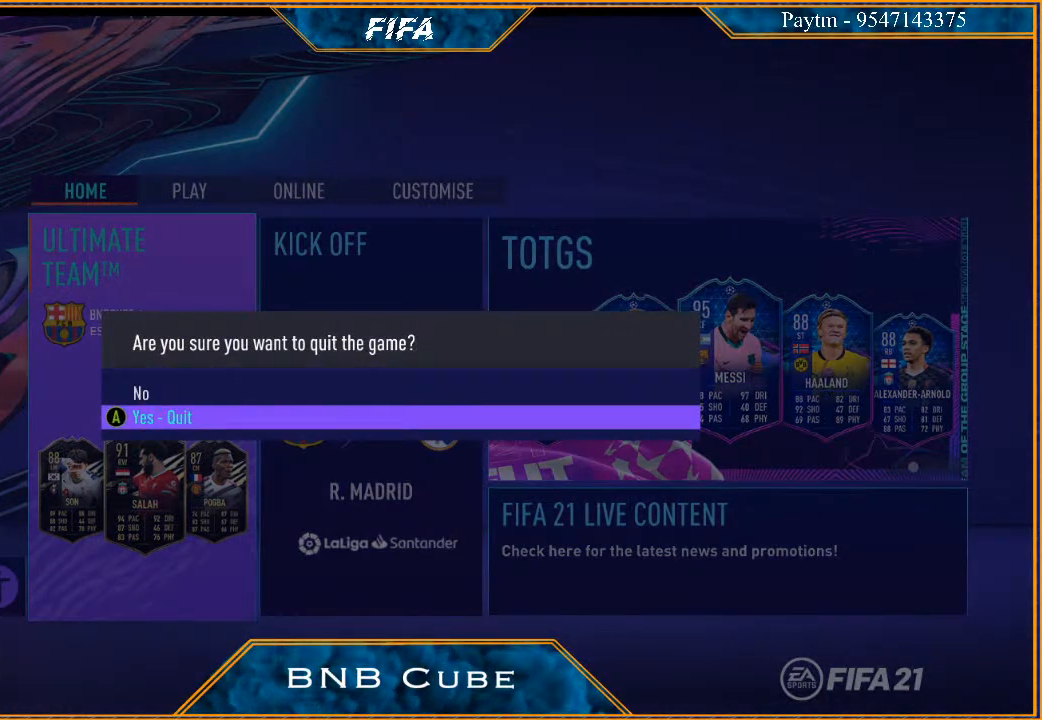
{"buttons": [], "left_stick": "center", "right_stick": "center", "events": []}
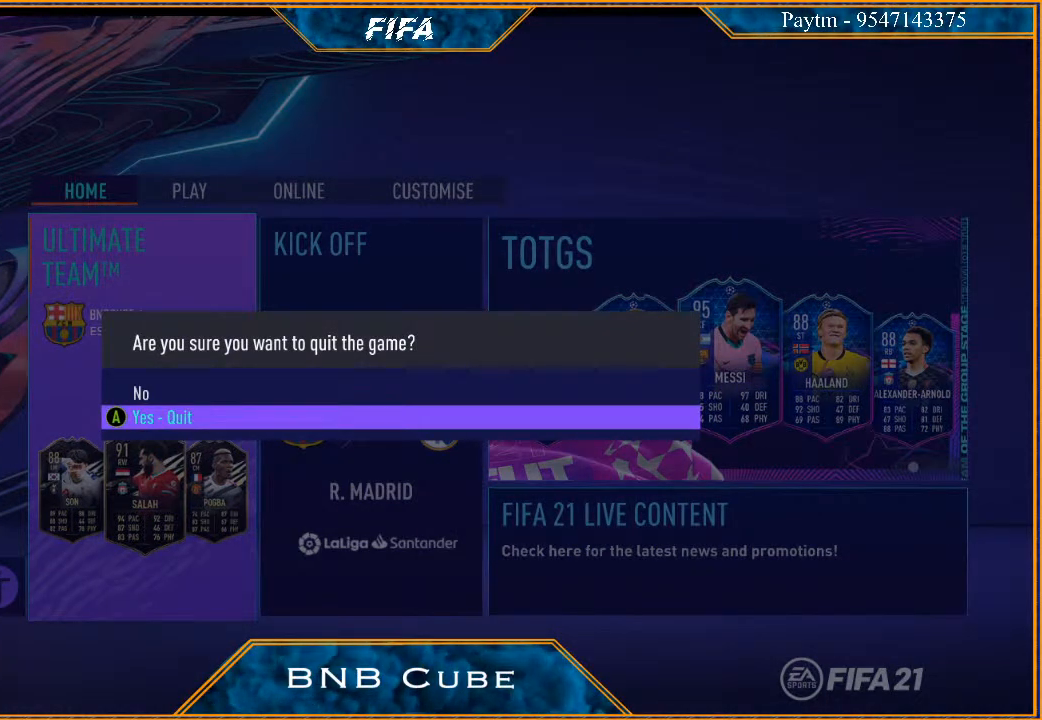
{"buttons": [], "left_stick": "center", "right_stick": "center", "events": []}
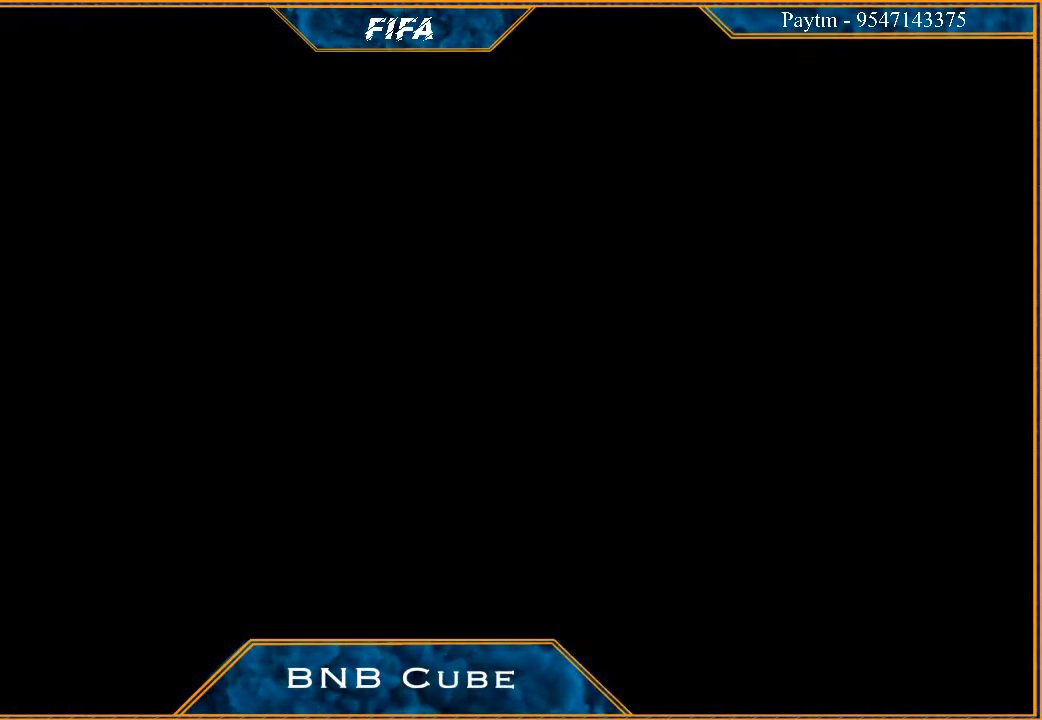
{"buttons": [], "left_stick": "center", "right_stick": "center", "events": []}
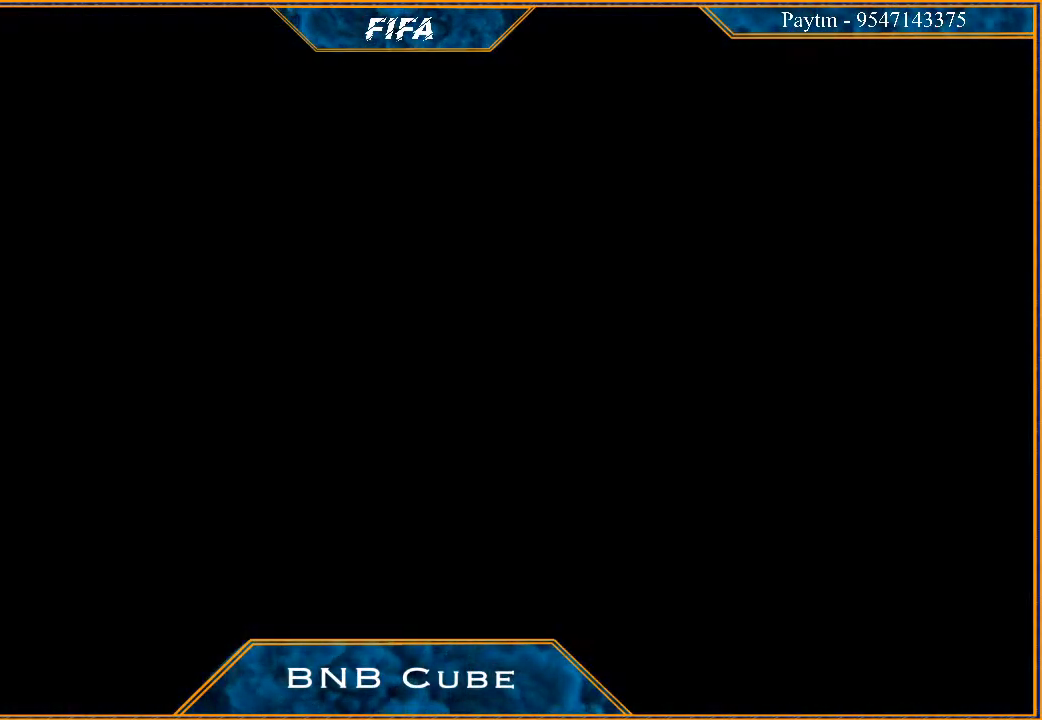
{"buttons": [], "left_stick": "center", "right_stick": "center", "events": []}
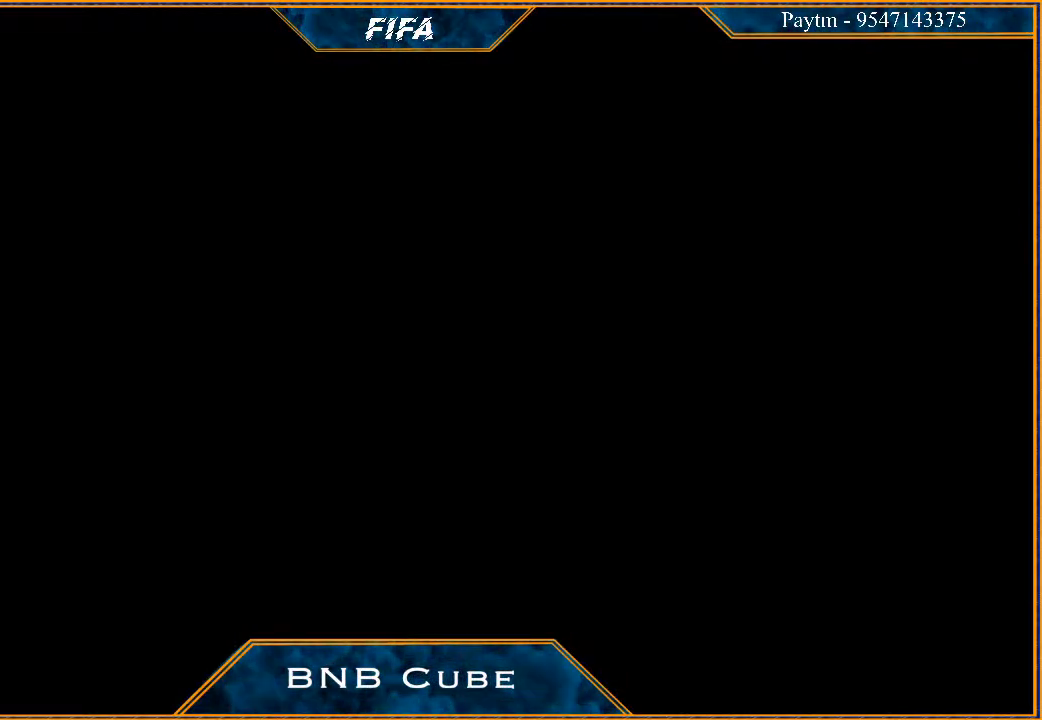
{"buttons": [], "left_stick": "center", "right_stick": "center", "events": []}